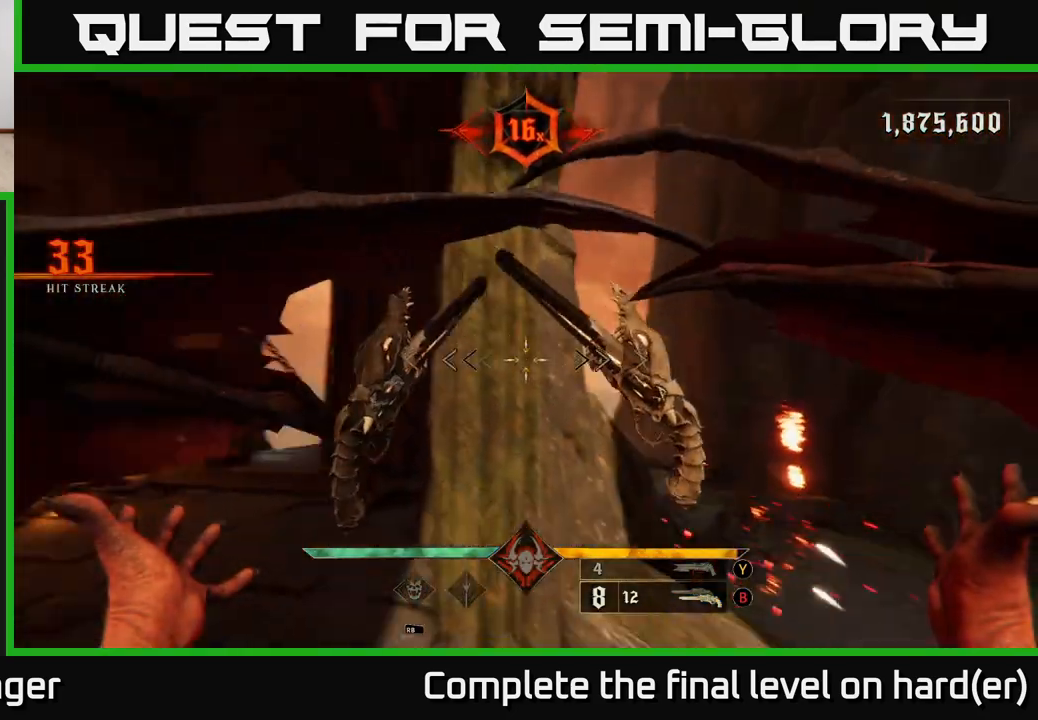
Gameplay with a controller (Xbox layout); each line is a JSON object with the inputs held at the frame after it. "events" lists button and stick changes between this image and that frame as [ms after this image, input, new state], when the widget could be followed in between.
{"buttons": [], "left_stick": "down-left", "right_stick": "center", "events": [[83, "L2", "down"], [83, "left_stick", "left"], [250, "L2", "up"], [250, "left_stick", "down-left"], [367, "X", "down"], [367, "right_stick", "center"], [467, "X", "up"]]}
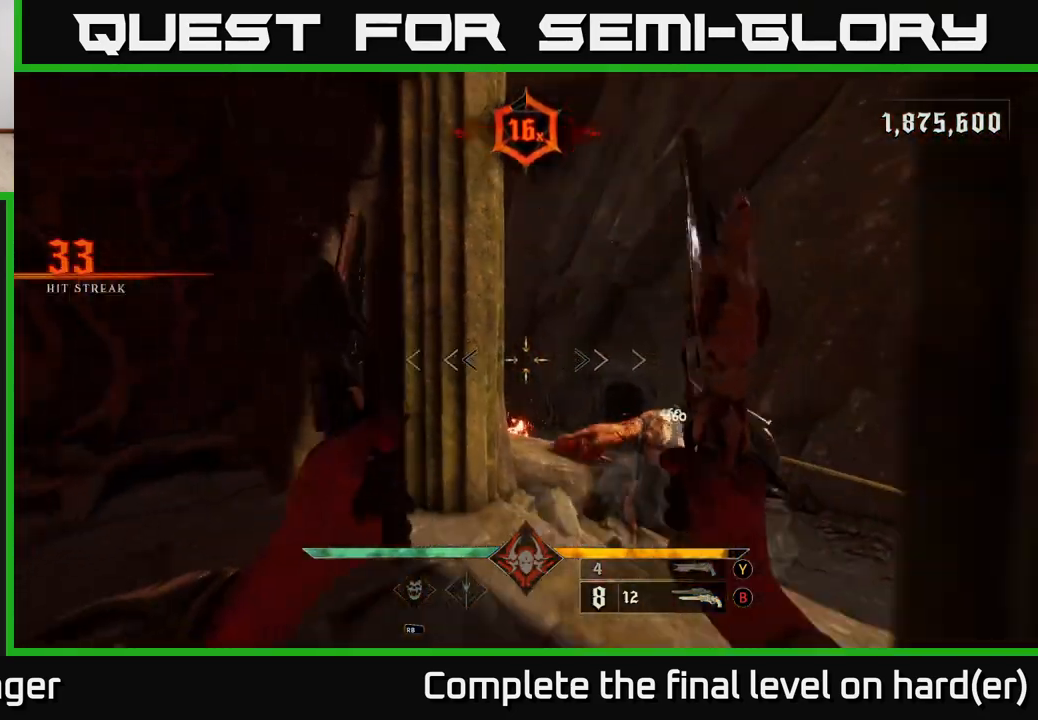
{"buttons": [], "left_stick": "left", "right_stick": "right", "events": [[117, "right_stick", "right"], [367, "left_stick", "left"]]}
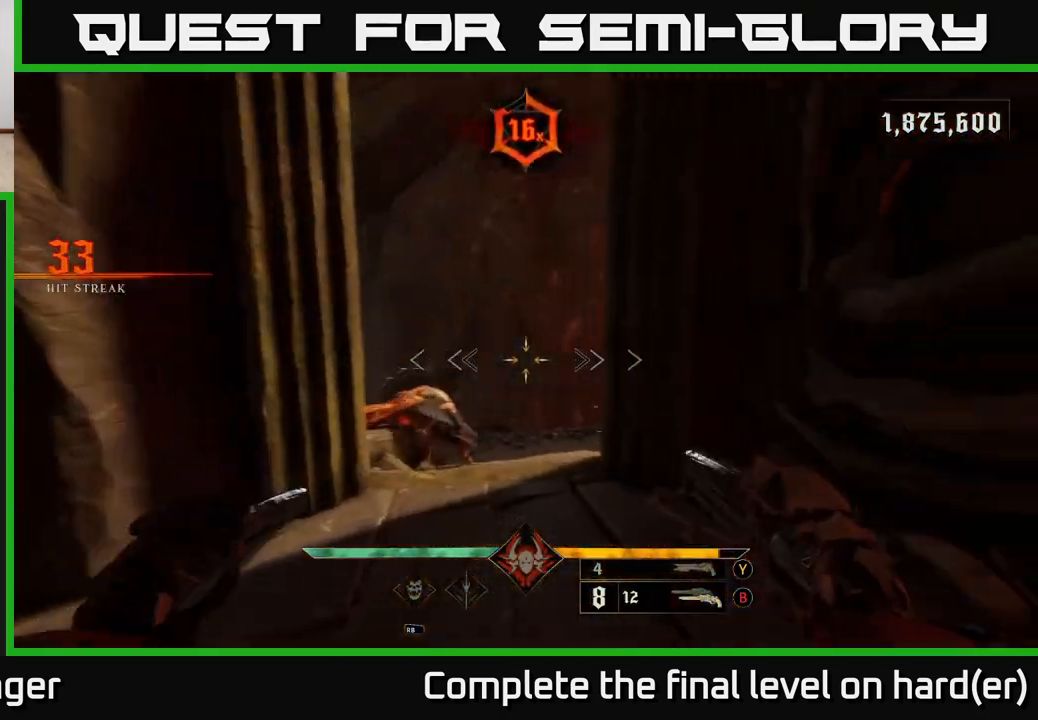
{"buttons": [], "left_stick": "center", "right_stick": "center", "events": [[33, "left_stick", "down-left"], [67, "right_stick", "center"], [150, "X", "down"], [217, "X", "up"], [300, "left_stick", "down-right"], [367, "left_stick", "center"]]}
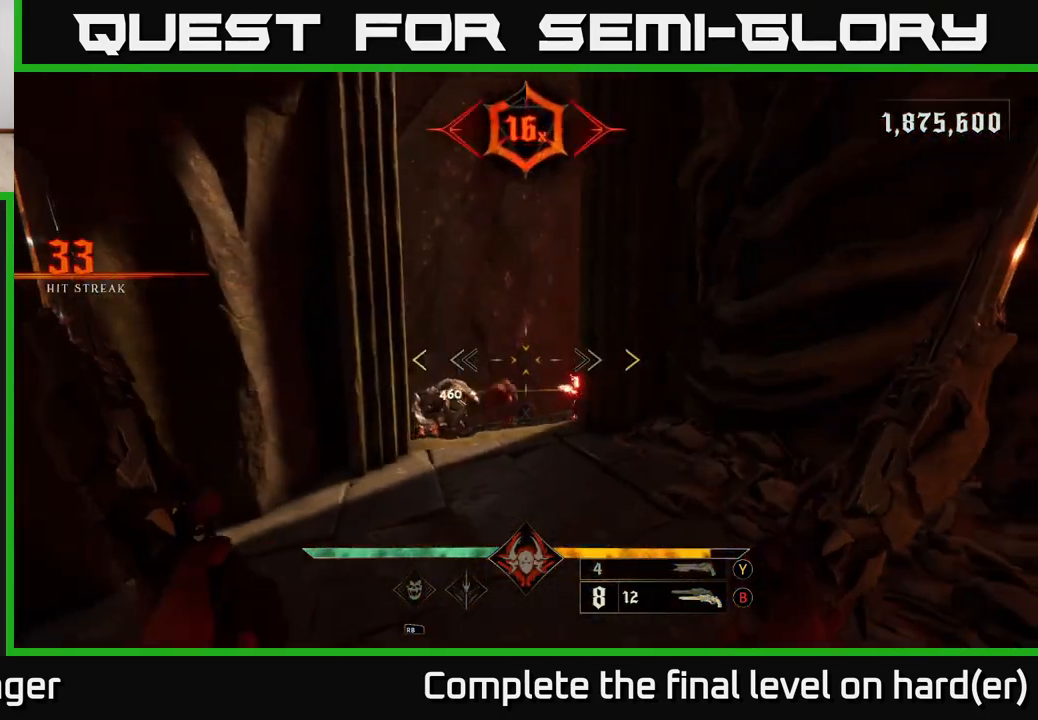
{"buttons": [], "left_stick": "center", "right_stick": "center", "events": [[83, "right_stick", "up-left"], [217, "right_stick", "center"]]}
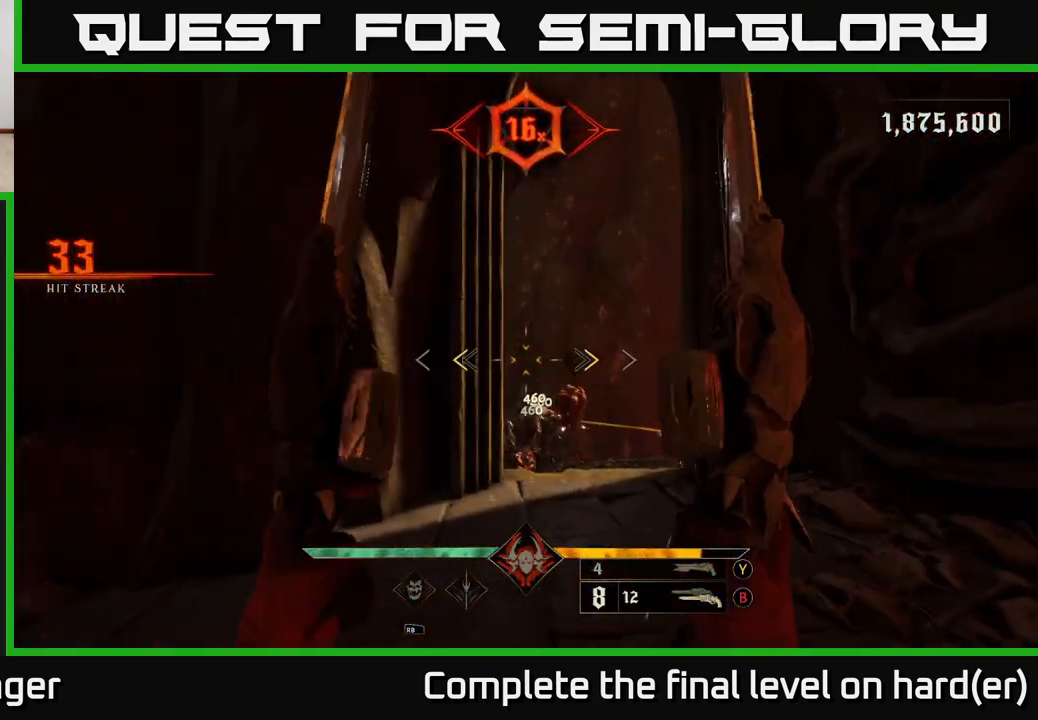
{"buttons": [], "left_stick": "center", "right_stick": "down", "events": [[150, "X", "down"], [150, "left_stick", "down-right"], [217, "X", "up"], [350, "left_stick", "center"], [433, "right_stick", "down"]]}
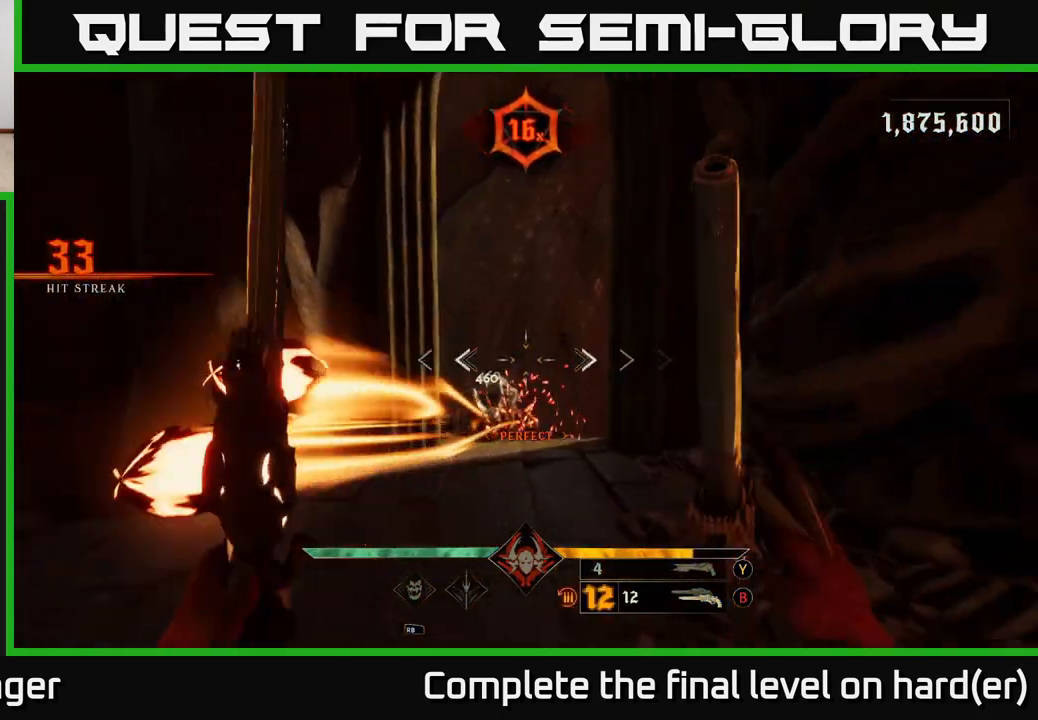
{"buttons": [], "left_stick": "right", "right_stick": "center", "events": [[67, "R2", "down"], [67, "left_stick", "right"], [117, "right_stick", "center"], [167, "L2", "down"], [167, "R2", "up"], [317, "L2", "up"], [350, "right_stick", "left"], [500, "right_stick", "center"]]}
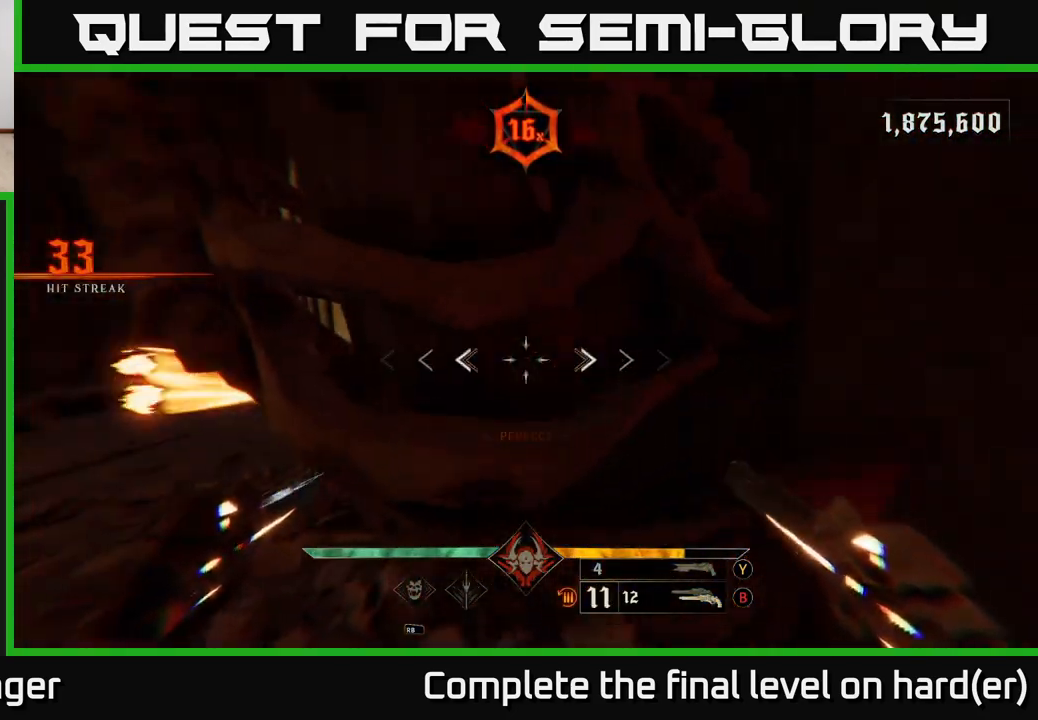
{"buttons": [], "left_stick": "right", "right_stick": "center", "events": [[50, "left_stick", "left"], [167, "left_stick", "center"], [417, "left_stick", "right"]]}
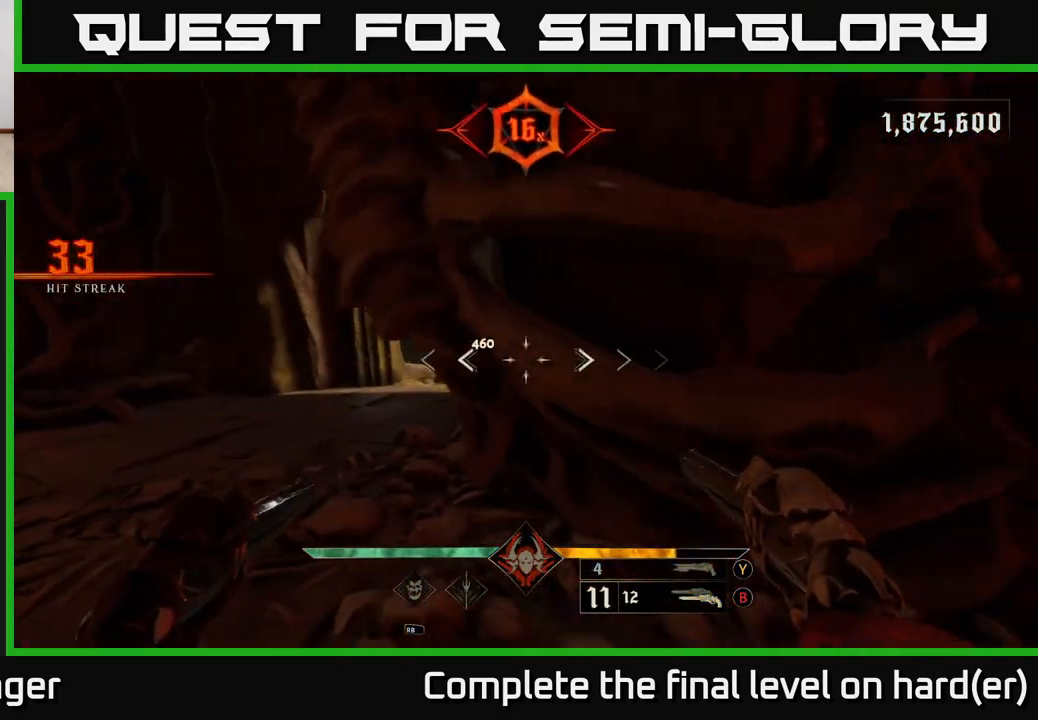
{"buttons": ["R2"], "left_stick": "up", "right_stick": "center", "events": [[117, "left_stick", "left"], [483, "R2", "down"], [483, "left_stick", "up"]]}
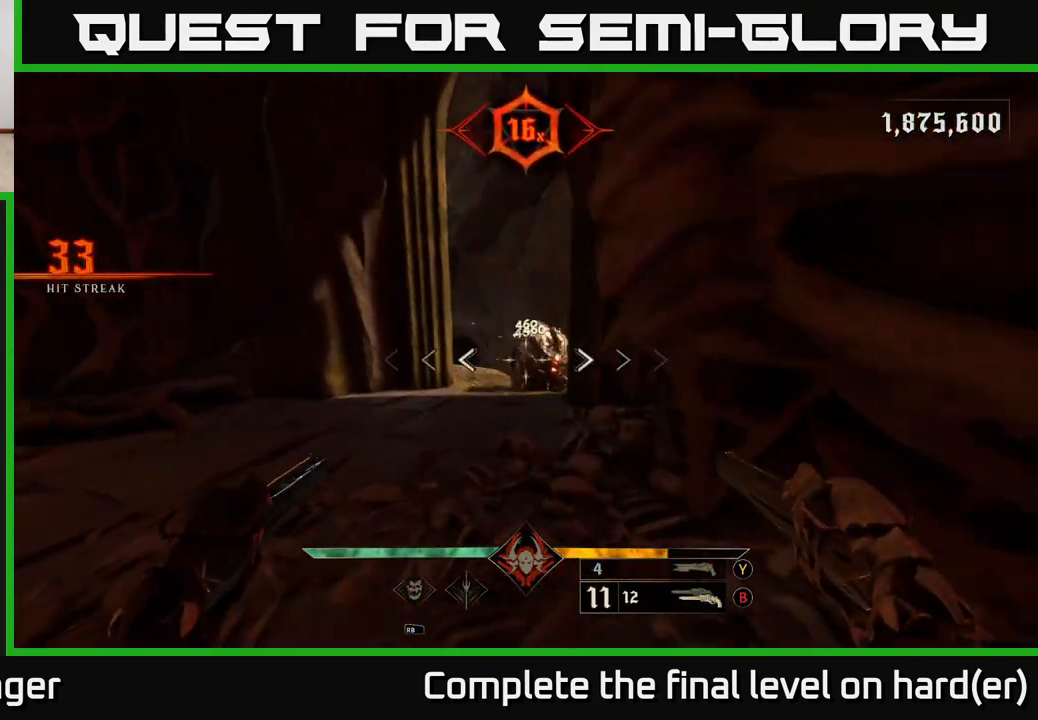
{"buttons": ["R2"], "left_stick": "down-left", "right_stick": "down-right", "events": [[67, "R2", "up"], [300, "right_stick", "down-right"], [467, "R2", "down"], [483, "left_stick", "down-left"]]}
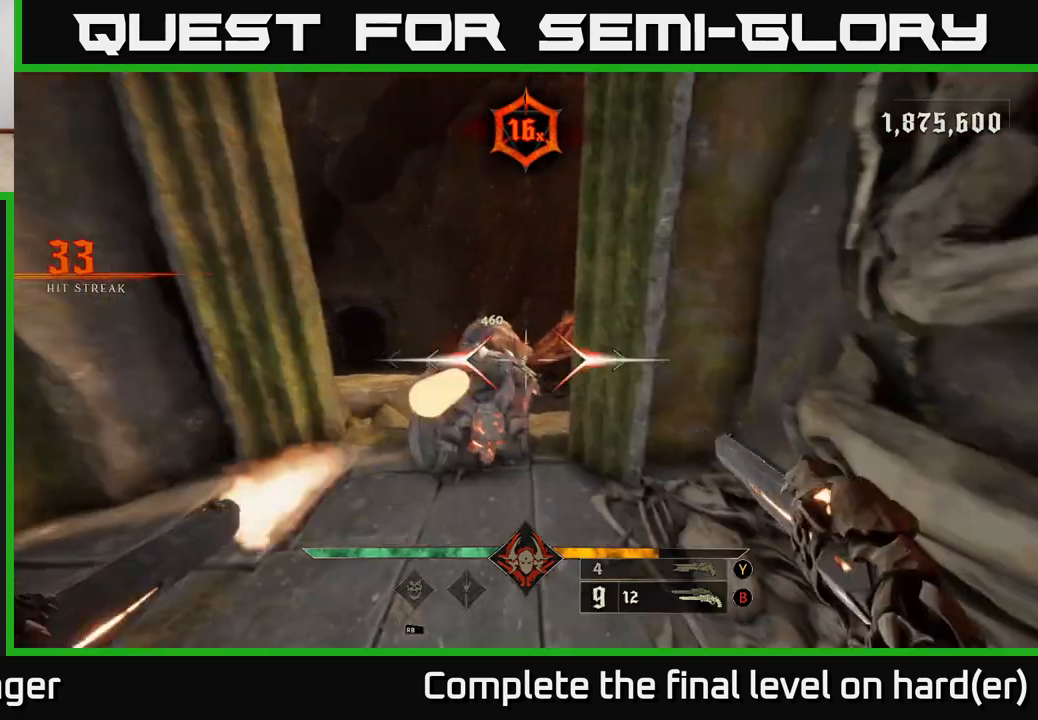
{"buttons": ["R2"], "left_stick": "down-left", "right_stick": "center", "events": [[67, "R2", "up"], [117, "right_stick", "center"], [167, "left_stick", "center"], [317, "right_stick", "up"], [450, "R2", "down"], [450, "left_stick", "left"], [483, "right_stick", "center"], [500, "left_stick", "down-left"]]}
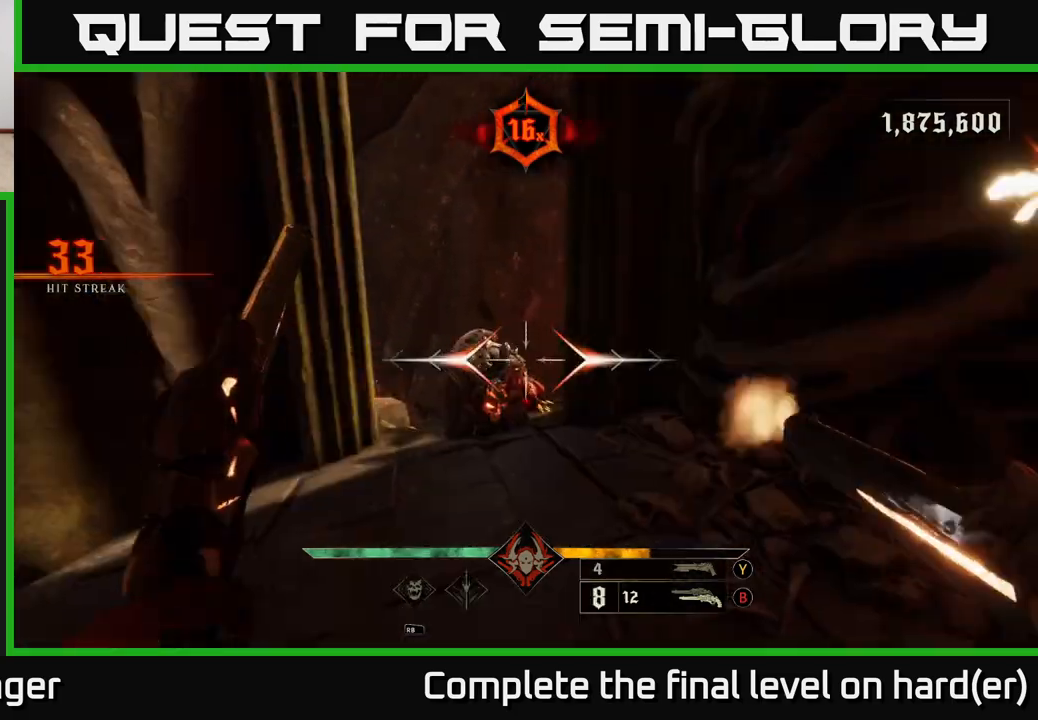
{"buttons": ["A"], "left_stick": "left", "right_stick": "center", "events": [[50, "R2", "up"], [83, "L2", "down"], [167, "right_stick", "right"], [217, "L2", "up"], [333, "left_stick", "left"], [383, "right_stick", "center"], [500, "A", "down"]]}
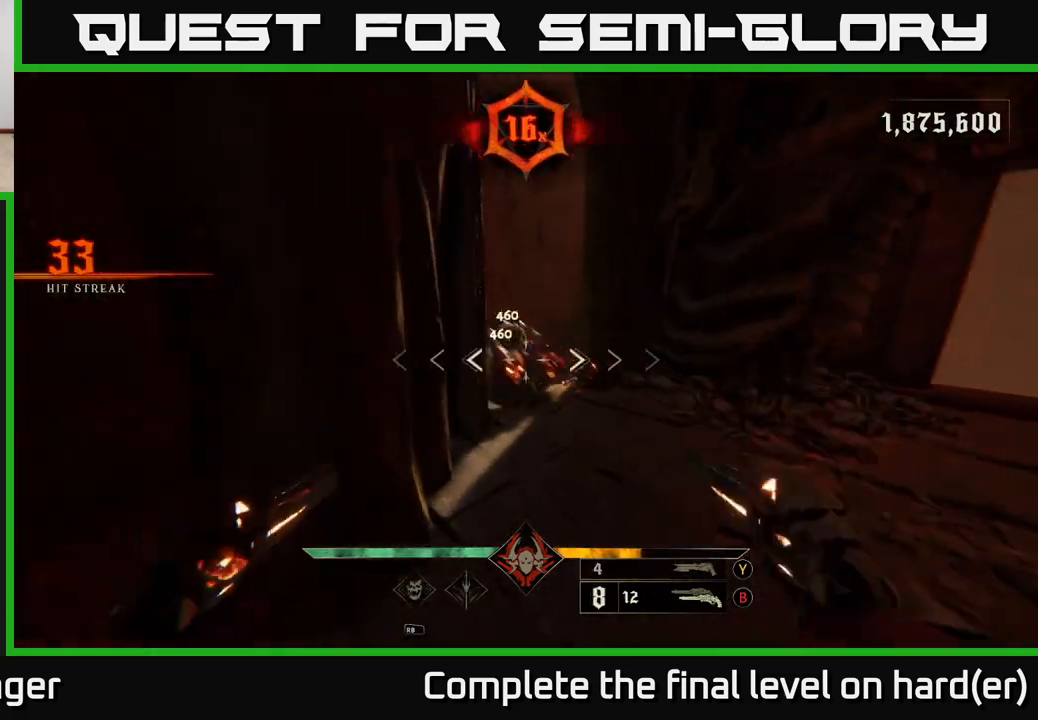
{"buttons": ["L2"], "left_stick": "right", "right_stick": "center", "events": [[100, "A", "up"], [267, "left_stick", "center"], [400, "L2", "down"], [400, "left_stick", "right"]]}
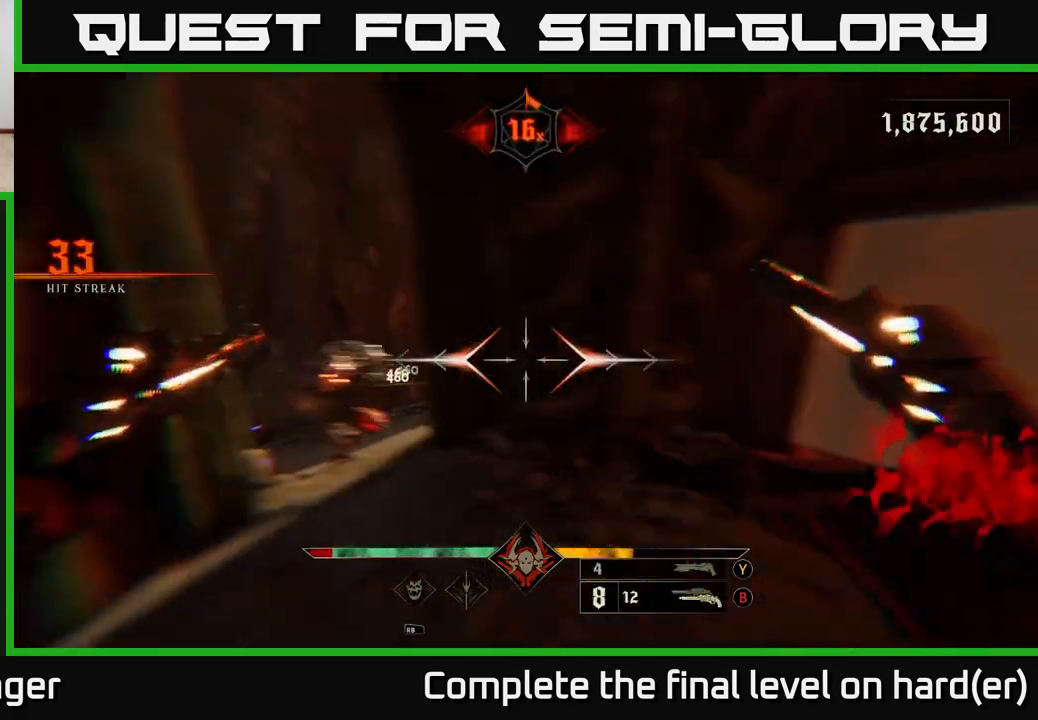
{"buttons": [], "left_stick": "up-right", "right_stick": "center", "events": [[50, "L2", "up"], [83, "right_stick", "down-left"], [267, "right_stick", "up-left"], [350, "left_stick", "up"], [367, "R2", "down"], [417, "left_stick", "up-right"], [433, "right_stick", "center"], [467, "R2", "up"]]}
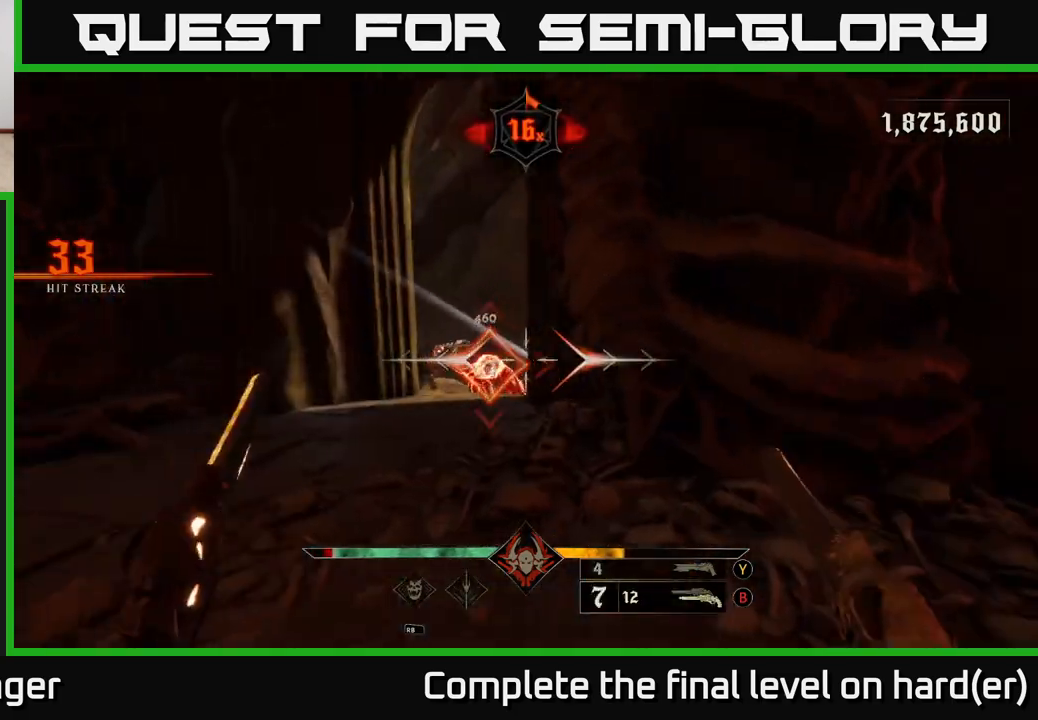
{"buttons": [], "left_stick": "up", "right_stick": "down-left", "events": [[50, "left_stick", "up-left"], [200, "left_stick", "up"], [350, "right_stick", "down-right"], [500, "right_stick", "down-left"]]}
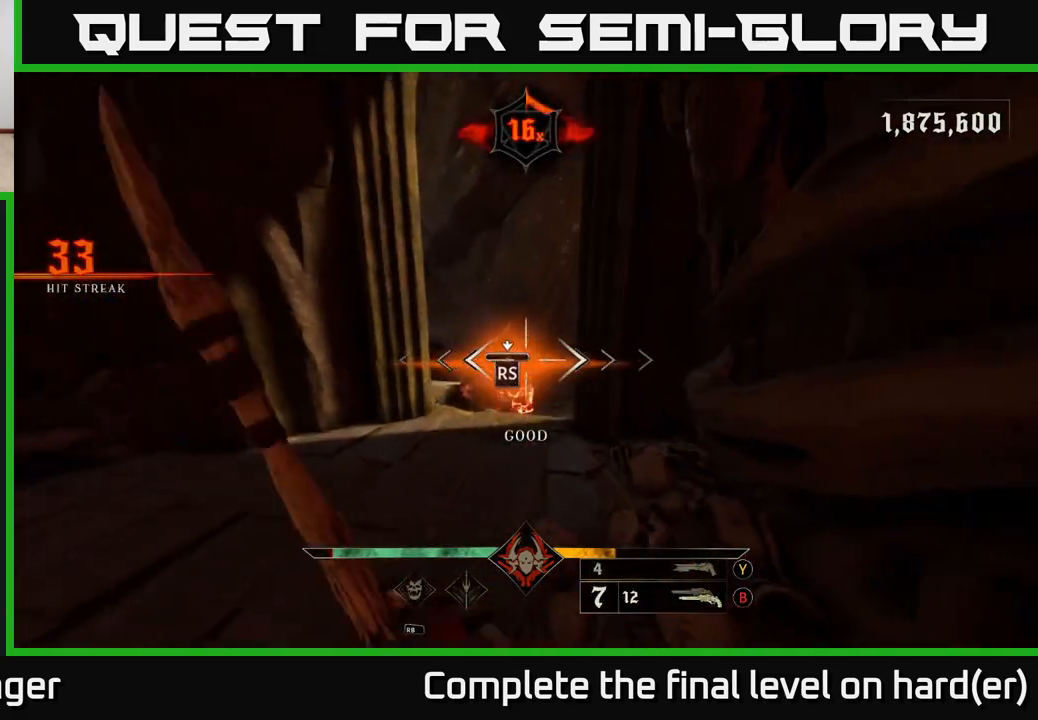
{"buttons": [], "left_stick": "up-right", "right_stick": "down-left", "events": [[17, "left_stick", "center"], [50, "right_stick", "center"], [350, "left_stick", "up"], [383, "right_stick", "down-left"], [467, "left_stick", "up-right"]]}
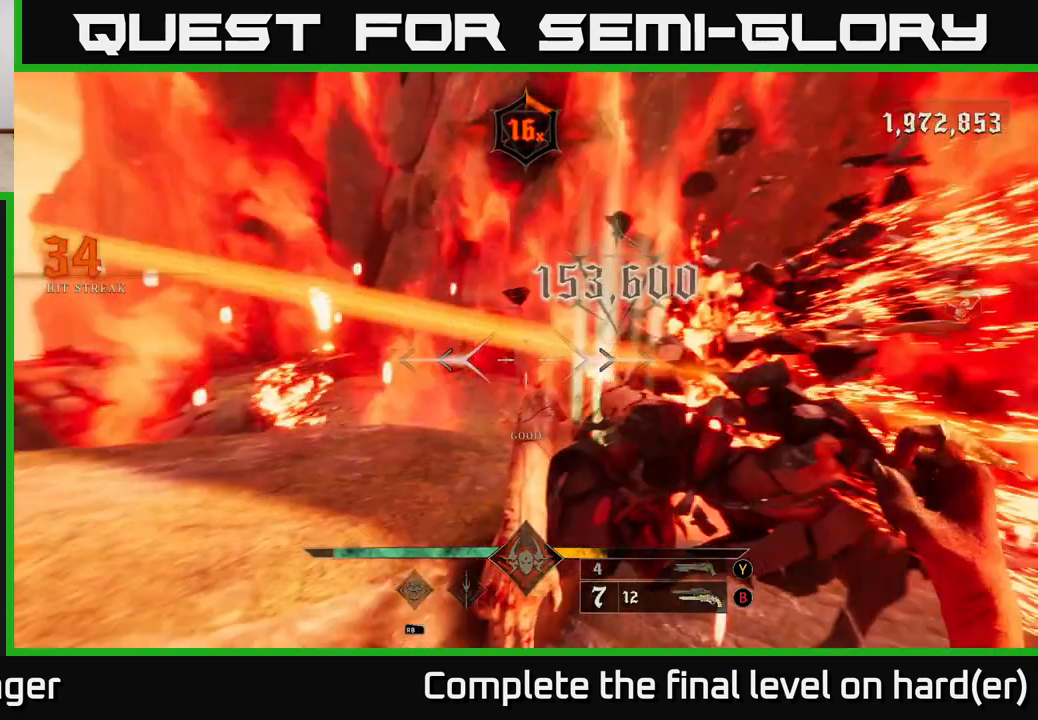
{"buttons": [], "left_stick": "up-right", "right_stick": "center", "events": [[133, "right_stick", "center"], [283, "A", "down"], [300, "X", "down"], [383, "X", "up"], [417, "A", "up"]]}
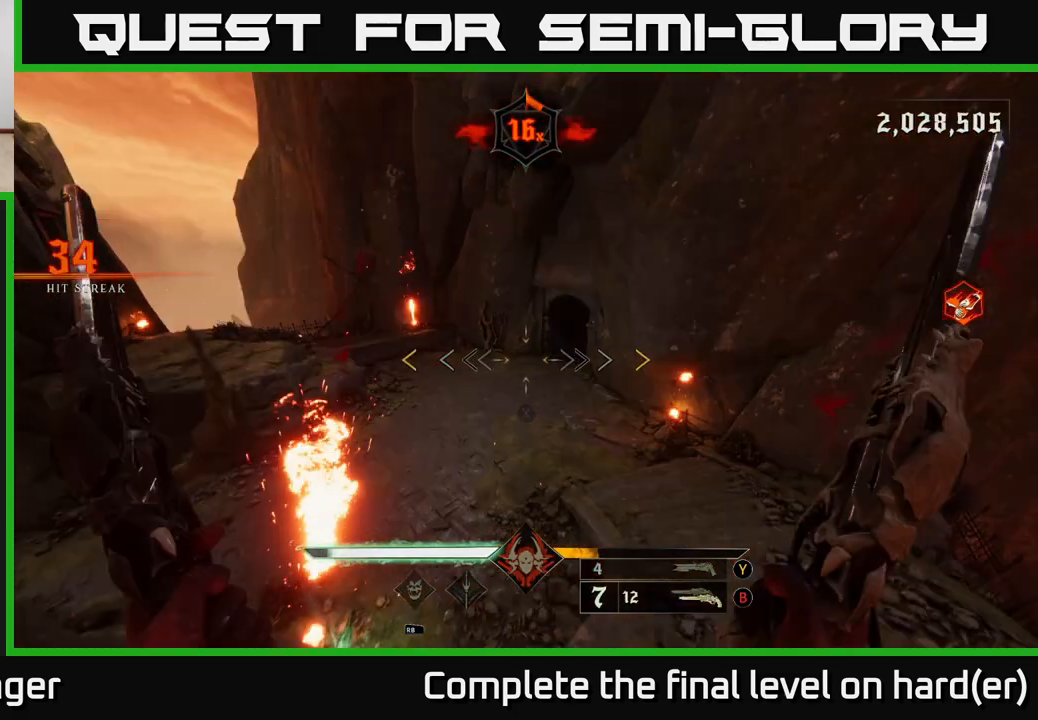
{"buttons": [], "left_stick": "up-right", "right_stick": "left", "events": [[67, "right_stick", "left"], [283, "right_stick", "center"], [367, "right_stick", "left"]]}
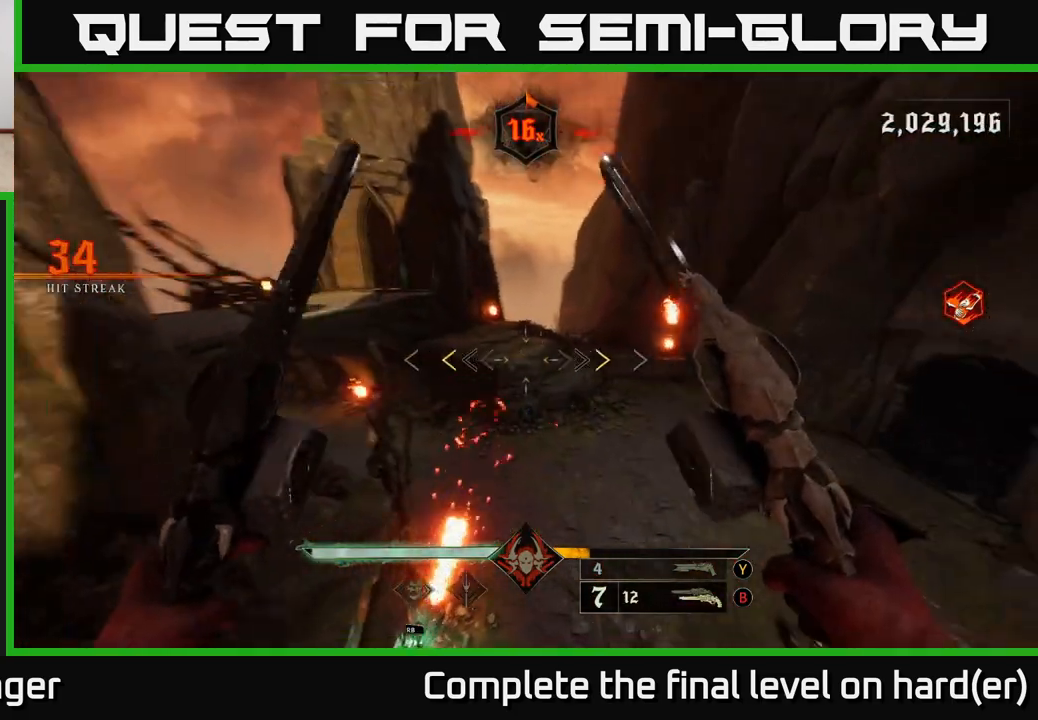
{"buttons": [], "left_stick": "up-right", "right_stick": "center", "events": [[17, "right_stick", "center"], [300, "X", "down"], [367, "X", "up"]]}
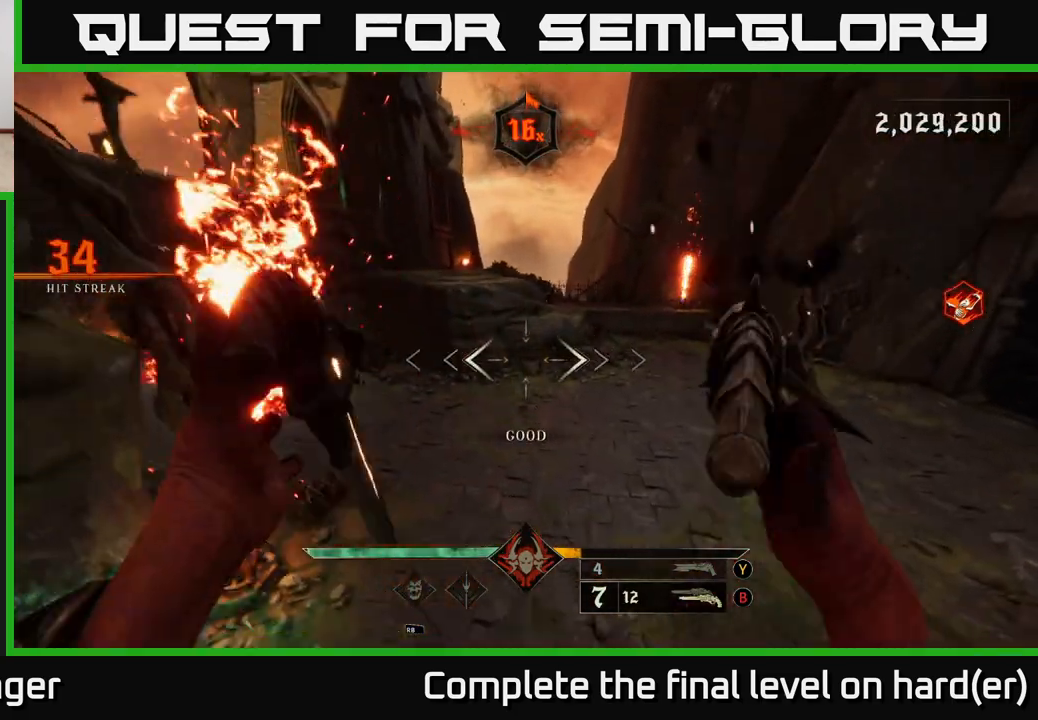
{"buttons": [], "left_stick": "up-right", "right_stick": "up-left", "events": [[17, "right_stick", "left"], [150, "right_stick", "up-left"], [250, "L2", "down"], [350, "L2", "up"]]}
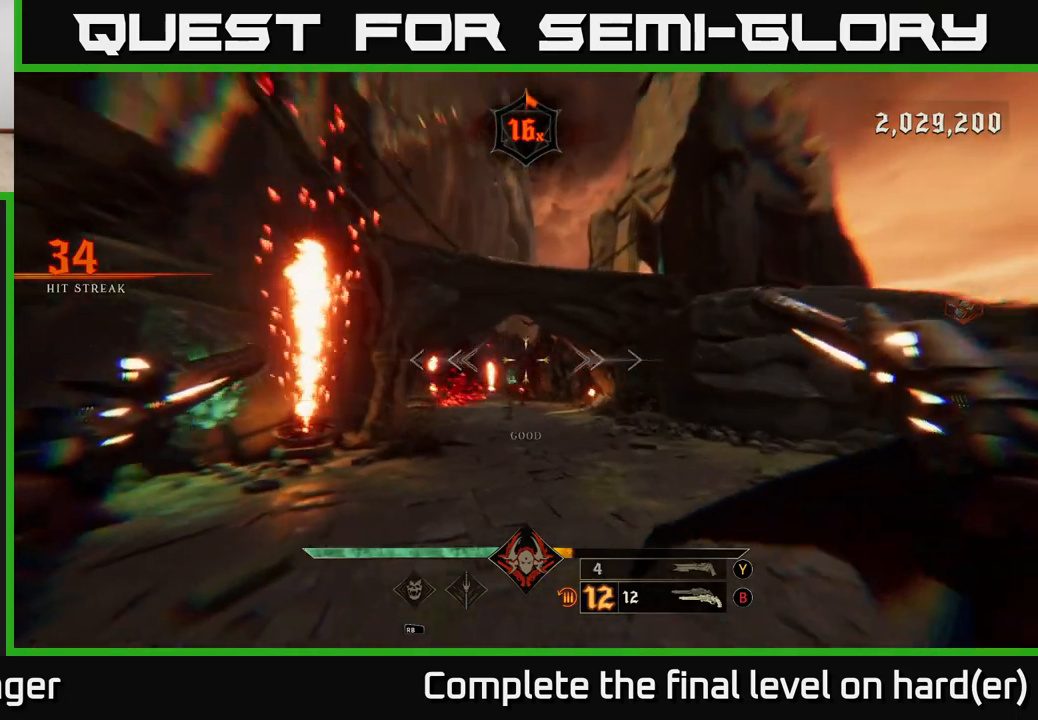
{"buttons": [], "left_stick": "up-right", "right_stick": "center", "events": [[50, "right_stick", "center"], [183, "right_stick", "down-left"], [267, "R2", "down"], [333, "right_stick", "center"], [350, "R2", "up"]]}
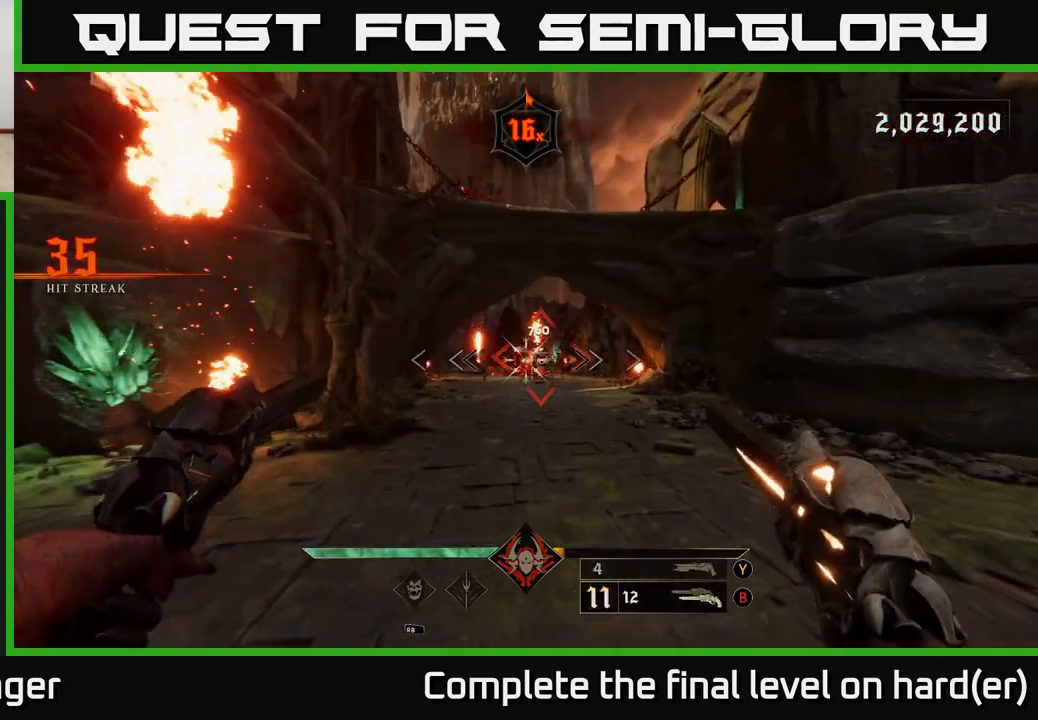
{"buttons": [], "left_stick": "up", "right_stick": "center", "events": [[183, "R2", "down"], [267, "R2", "up"], [317, "left_stick", "up"]]}
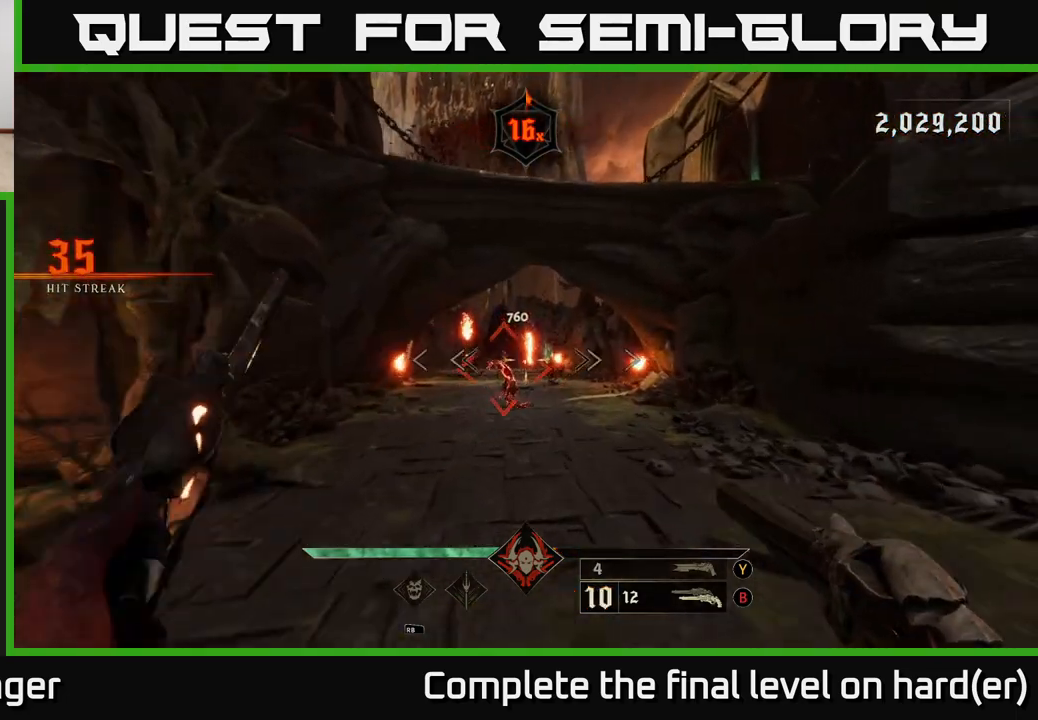
{"buttons": [], "left_stick": "up", "right_stick": "center", "events": [[150, "right_stick", "left"], [183, "R2", "down"], [217, "right_stick", "center"], [250, "R2", "up"]]}
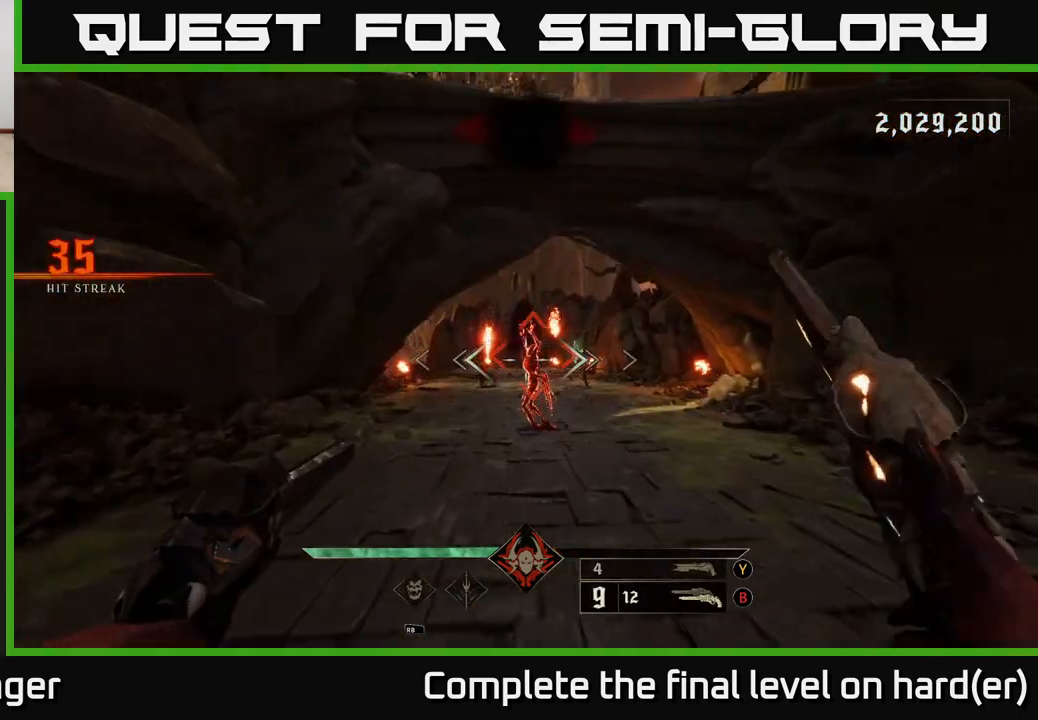
{"buttons": [], "left_stick": "up-right", "right_stick": "center", "events": [[83, "left_stick", "up-right"], [117, "R2", "down"], [200, "R2", "up"]]}
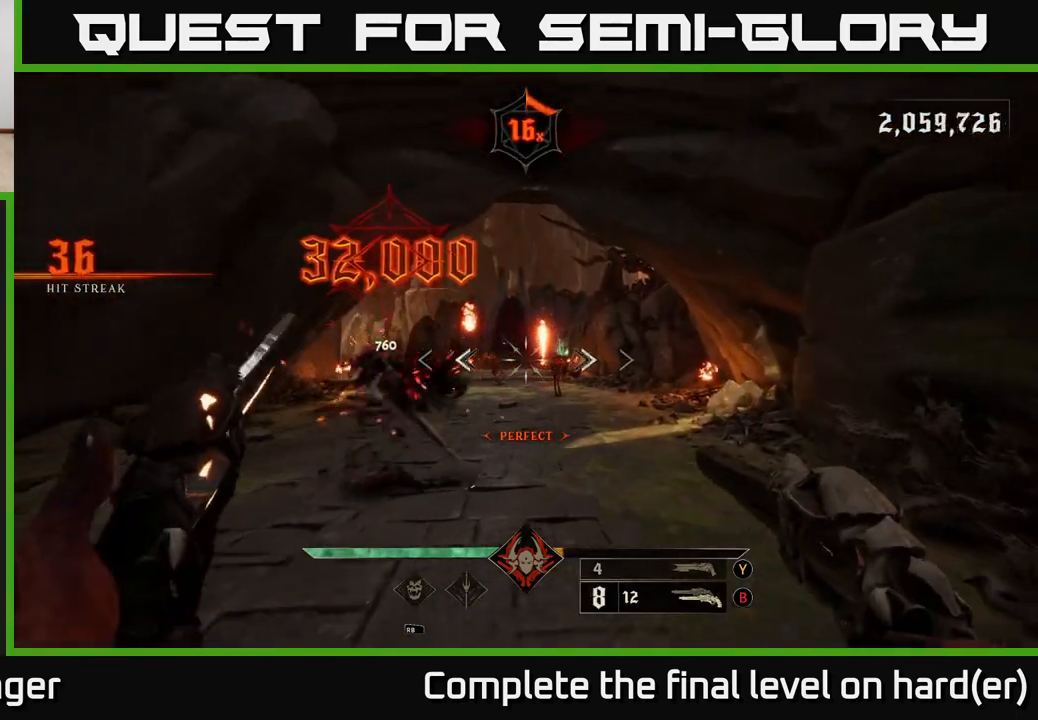
{"buttons": [], "left_stick": "center", "right_stick": "center", "events": [[117, "R2", "down"], [183, "R2", "up"], [250, "left_stick", "down"], [350, "left_stick", "center"]]}
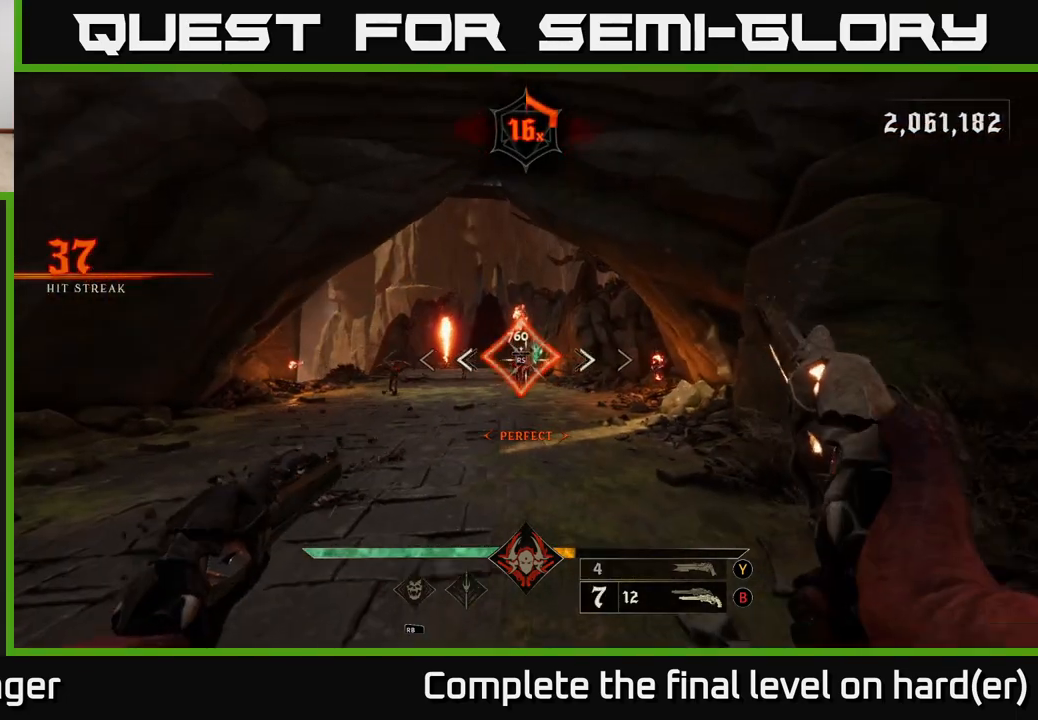
{"buttons": ["R2"], "left_stick": "down", "right_stick": "left", "events": [[17, "left_stick", "down"], [67, "R2", "down"], [67, "right_stick", "left"], [117, "right_stick", "center"], [133, "R2", "up"], [450, "right_stick", "left"], [500, "R2", "down"]]}
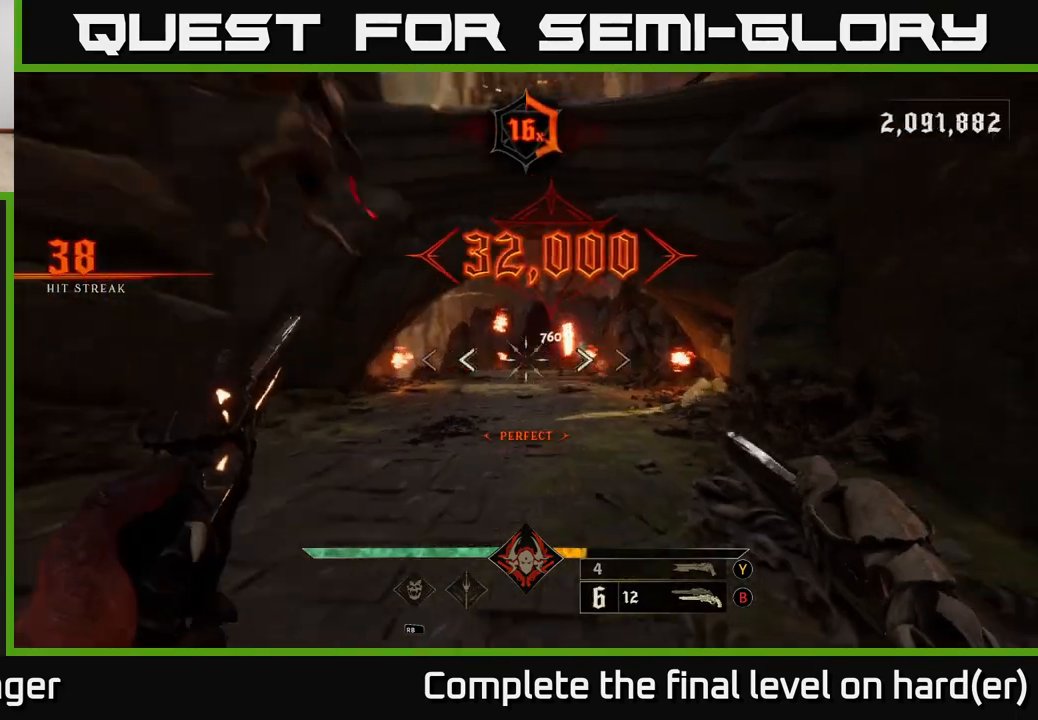
{"buttons": ["R2"], "left_stick": "down-left", "right_stick": "right", "events": [[17, "right_stick", "center"], [50, "R2", "up"], [67, "L2", "down"], [233, "L2", "up"], [450, "right_stick", "right"], [467, "R2", "down"], [467, "left_stick", "down-left"]]}
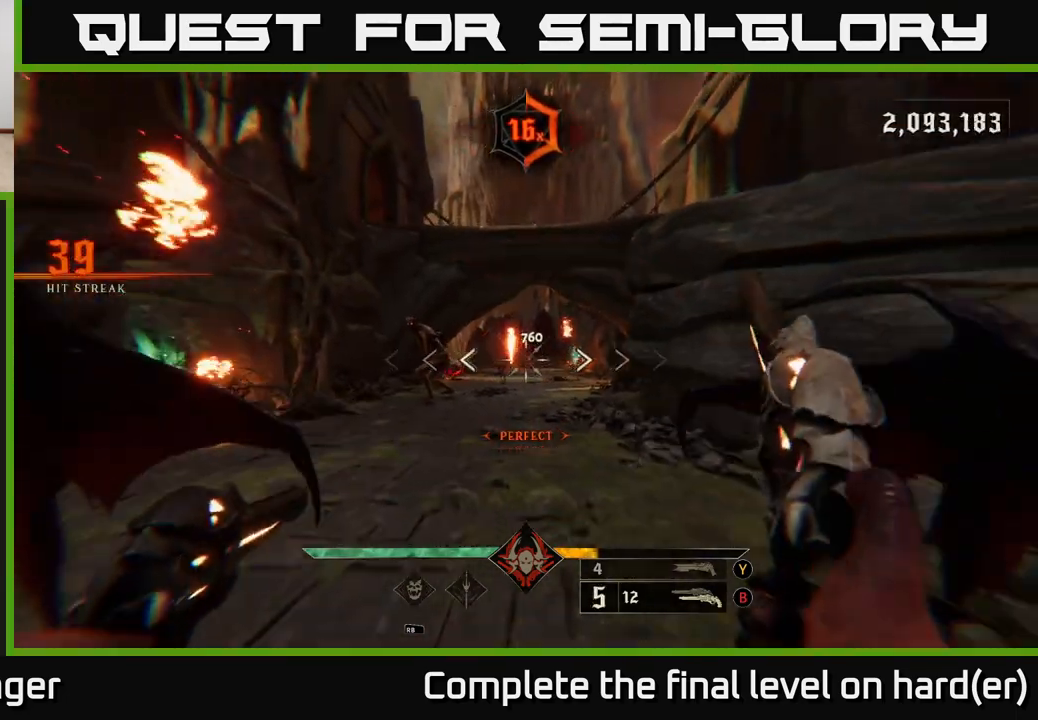
{"buttons": [], "left_stick": "left", "right_stick": "center", "events": [[33, "R2", "up"], [33, "right_stick", "center"], [383, "right_stick", "right"], [467, "right_stick", "center"], [483, "left_stick", "left"]]}
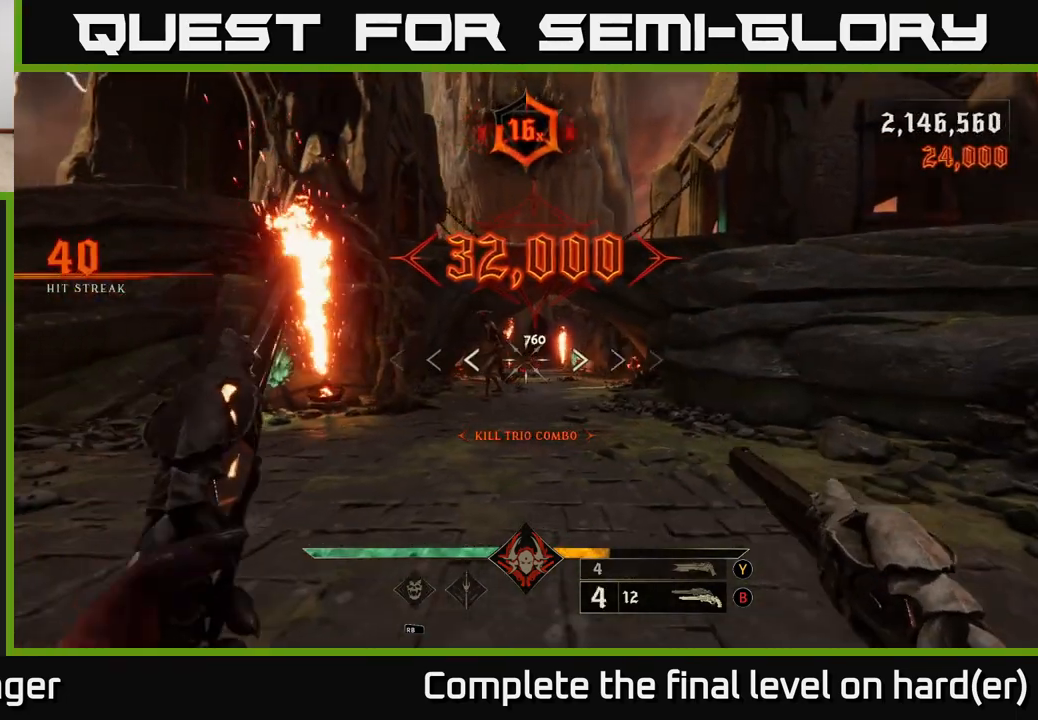
{"buttons": ["R2"], "left_stick": "up", "right_stick": "center", "events": [[33, "R2", "down"], [50, "left_stick", "up-left"], [117, "R2", "up"], [167, "left_stick", "up"], [383, "right_stick", "up"], [433, "R2", "down"], [500, "right_stick", "center"]]}
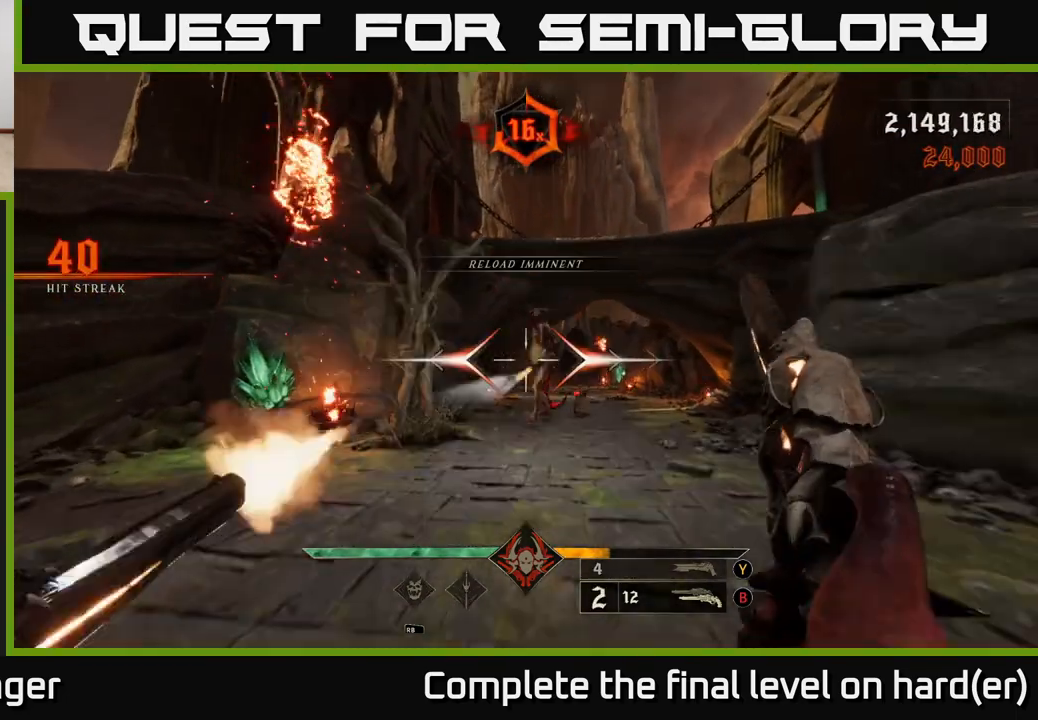
{"buttons": [], "left_stick": "down", "right_stick": "center", "events": [[17, "R2", "up"], [250, "left_stick", "center"], [250, "right_stick", "up"], [300, "left_stick", "down"], [400, "R2", "down"], [400, "right_stick", "center"], [483, "R2", "up"]]}
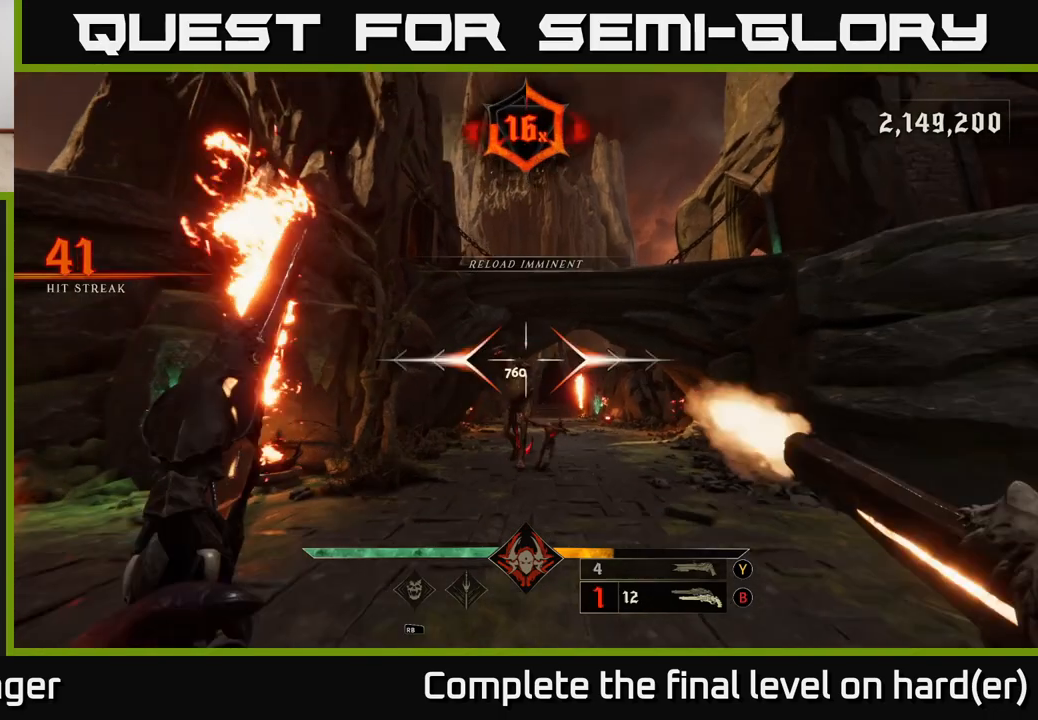
{"buttons": [], "left_stick": "down", "right_stick": "down", "events": [[383, "R2", "down"], [383, "right_stick", "down"], [483, "R2", "up"]]}